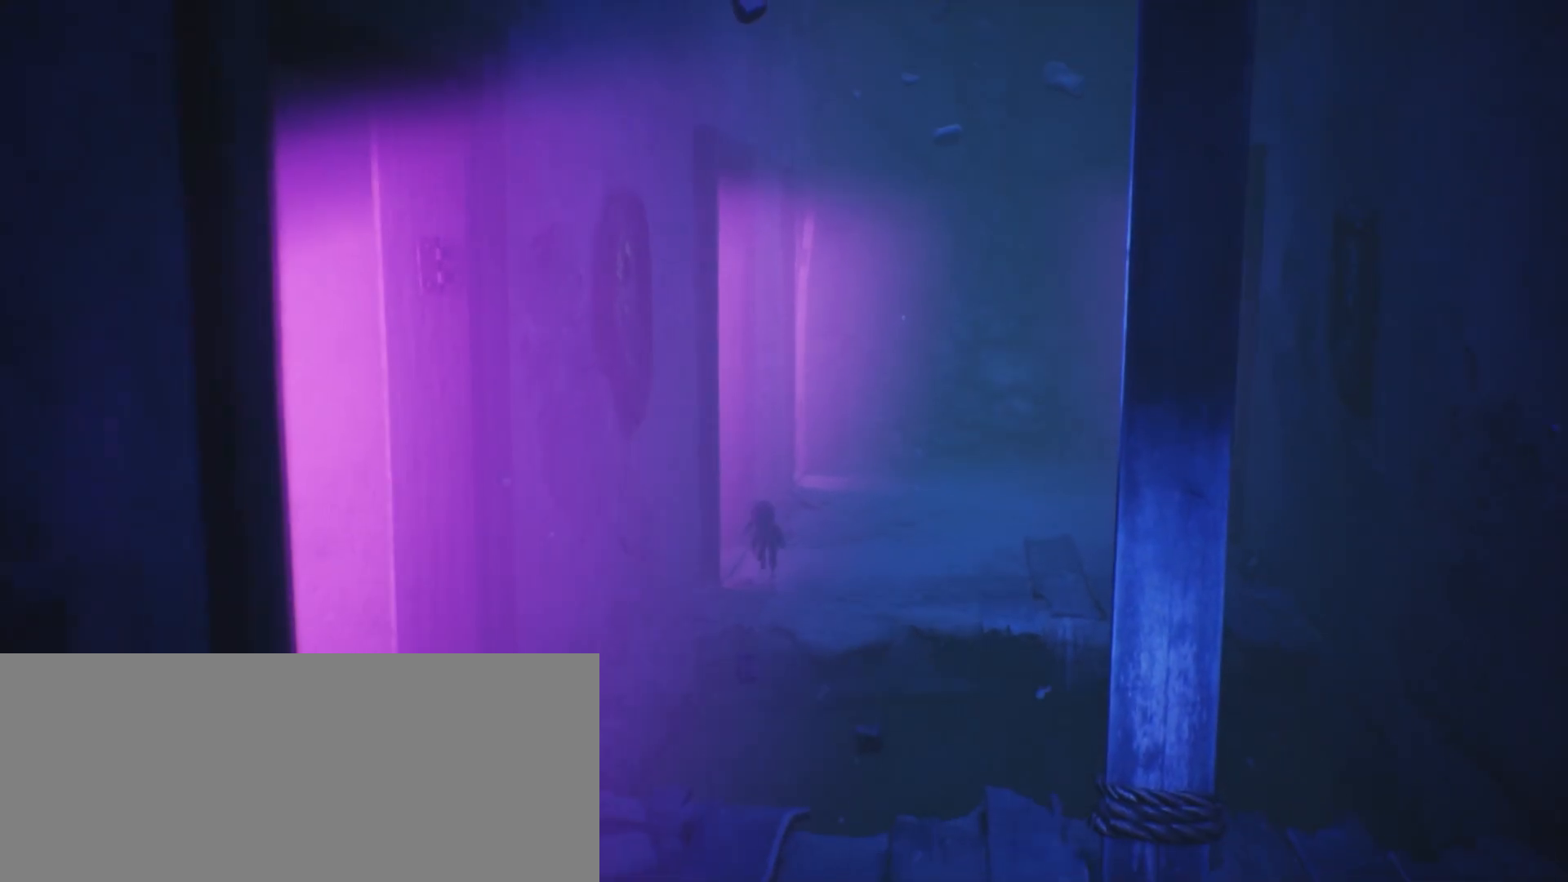
Gameplay with keyboard; each line is a JSON object with the keys held at the frame after it. "events" lists presses ("down") and releases ("up") of "a", "call", "crouch", "d", "grab", "jump", "s", "sprint", "use" and "w" between this image and that frame as [ms after this image, input, new state], when the widget could be followed in between. No other keys are recorded. Mouse input is not recorded. Key names are as the overlay labels them; some are game actions (e.g. jump) rather than physical keys.
{"keys": ["s", "sprint"], "events": []}
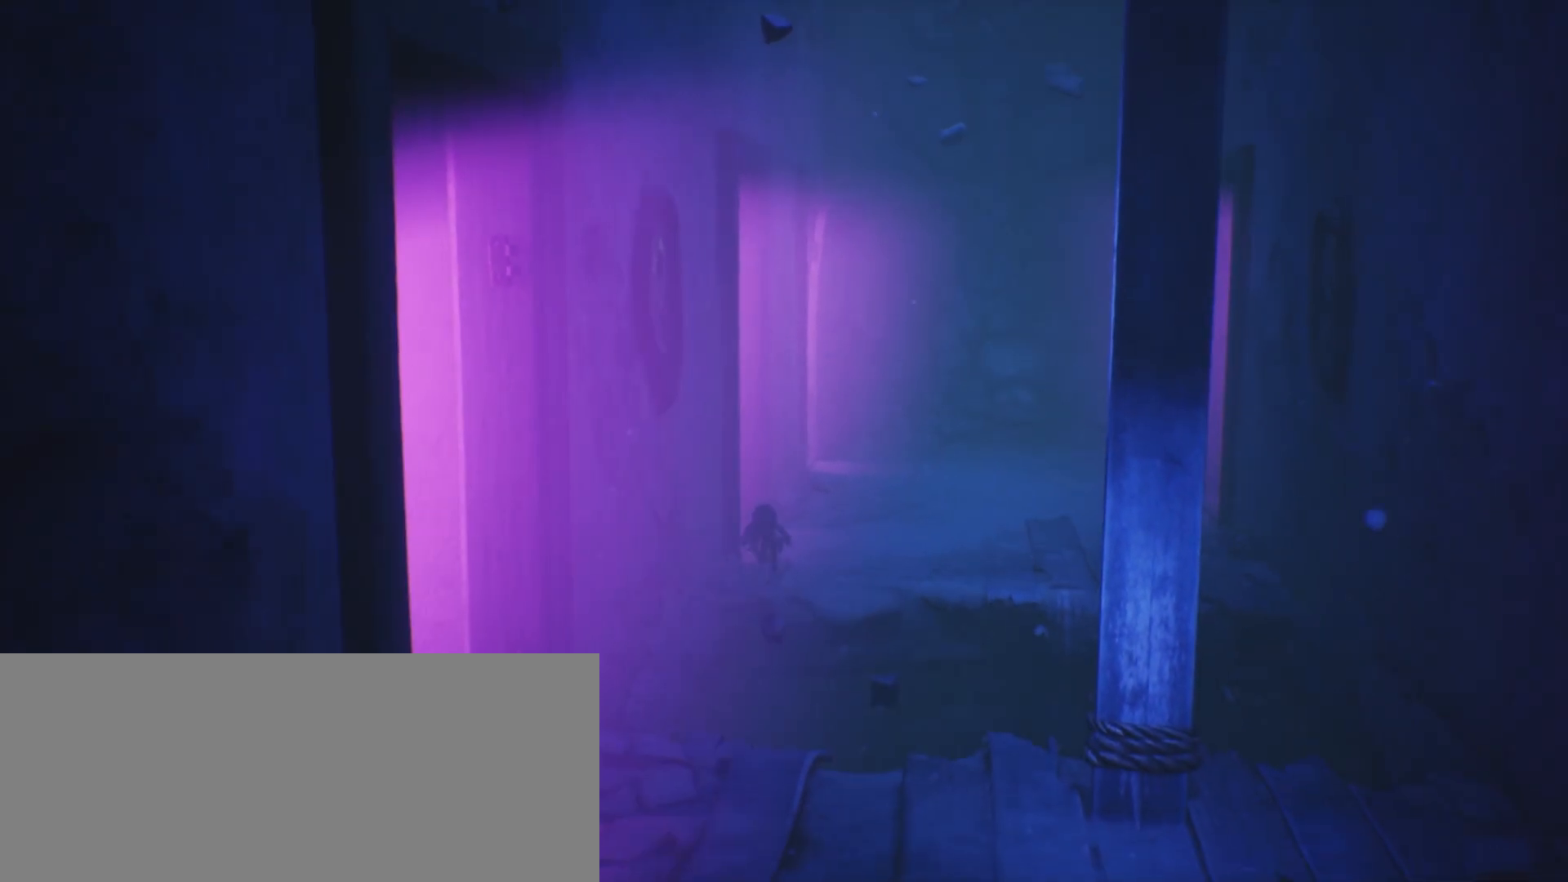
{"keys": ["jump", "s", "sprint"], "events": [[167, "jump", "down"]]}
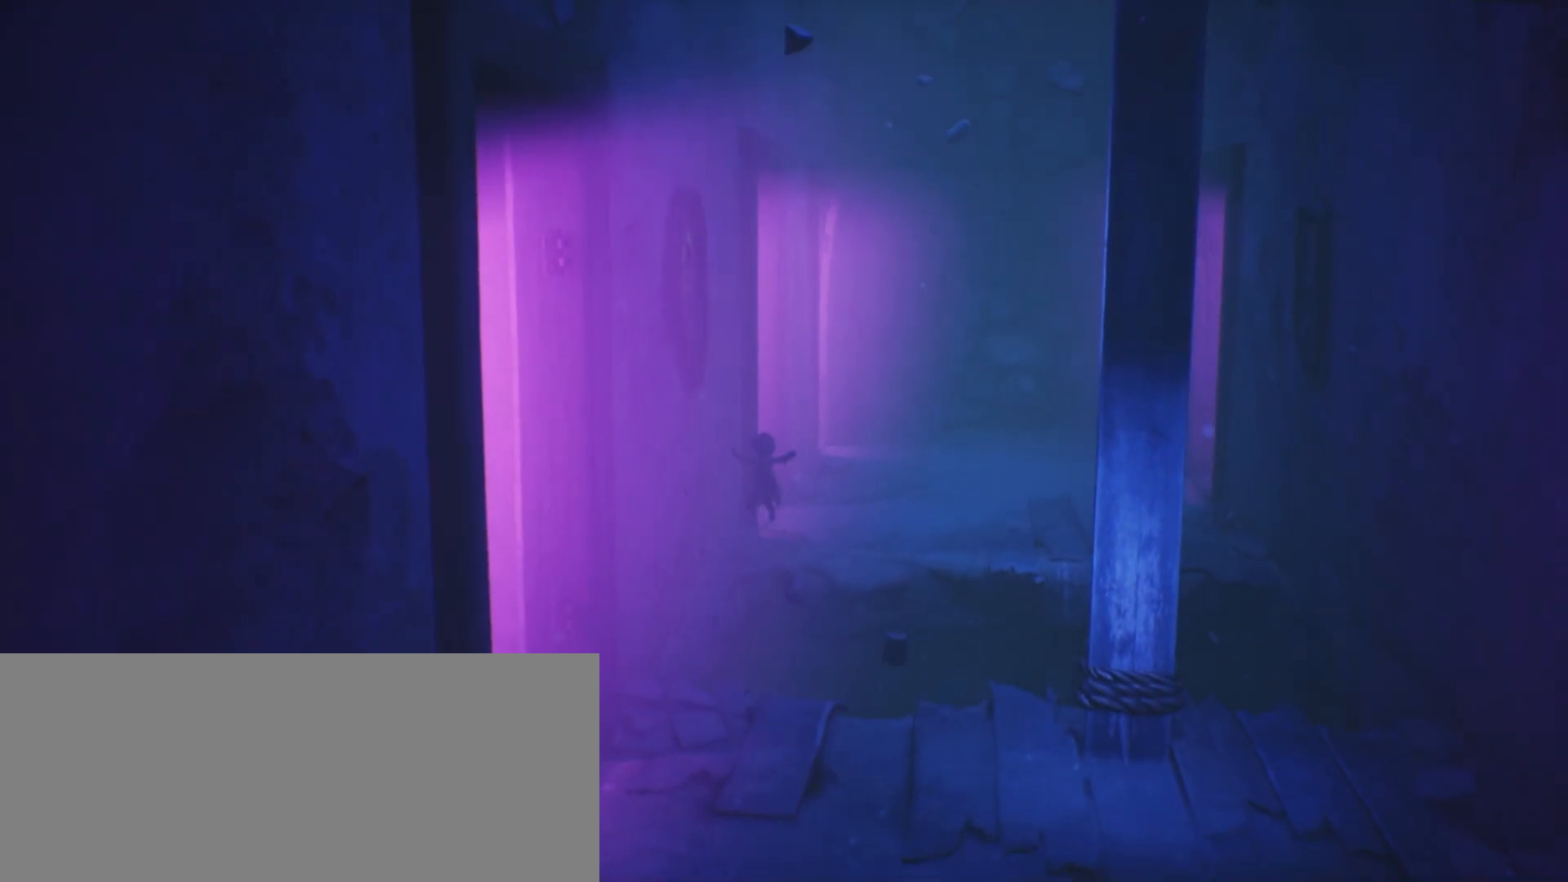
{"keys": ["grab", "jump", "s", "sprint"], "events": [[500, "grab", "down"]]}
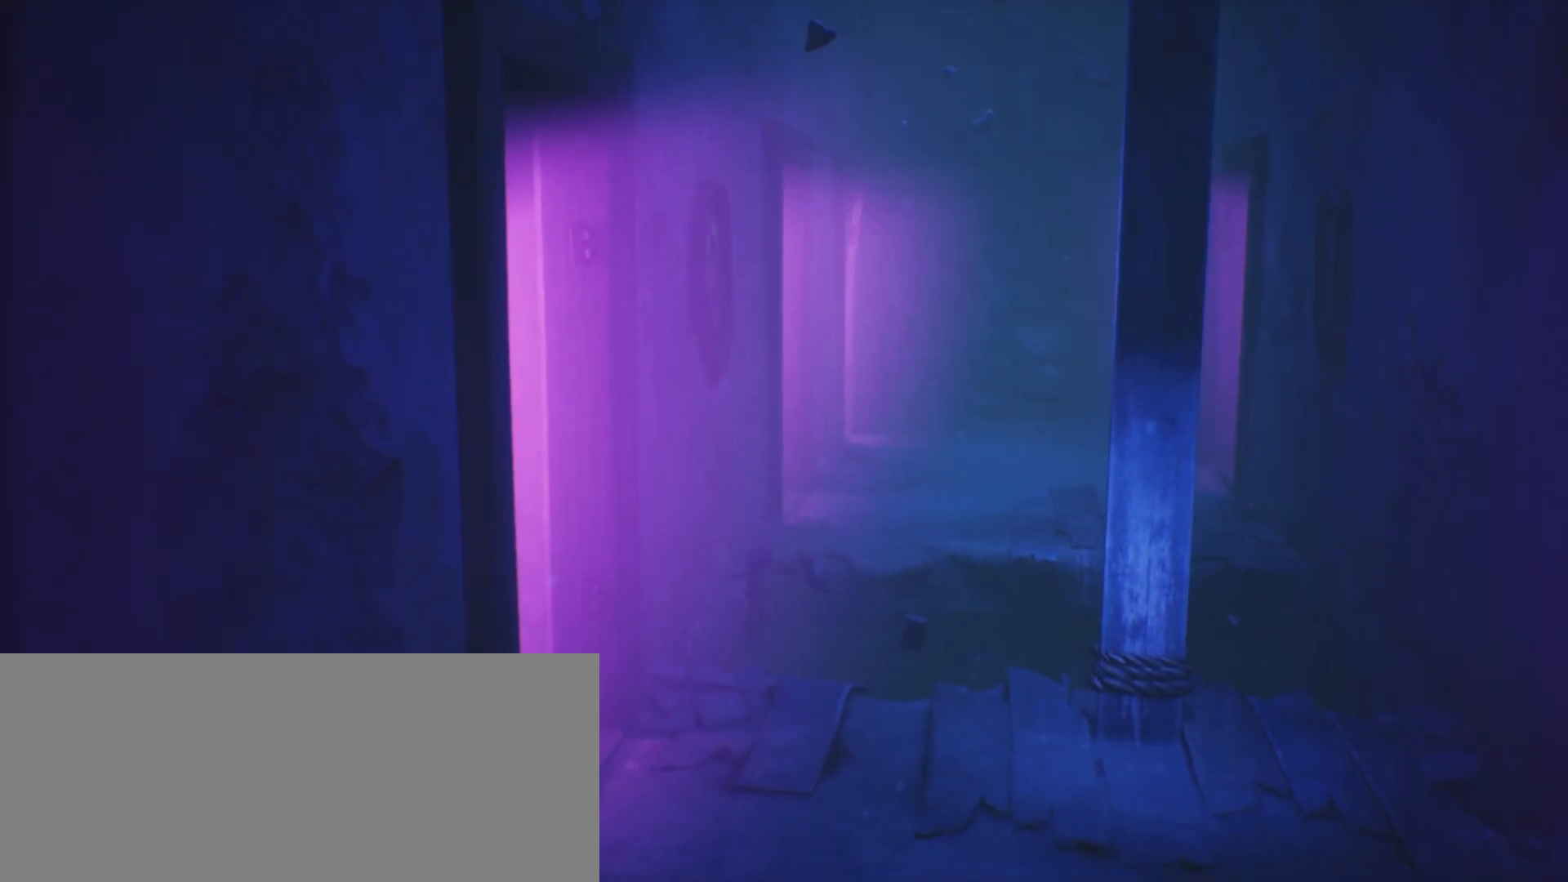
{"keys": ["grab", "s"], "events": [[100, "jump", "up"], [167, "sprint", "up"]]}
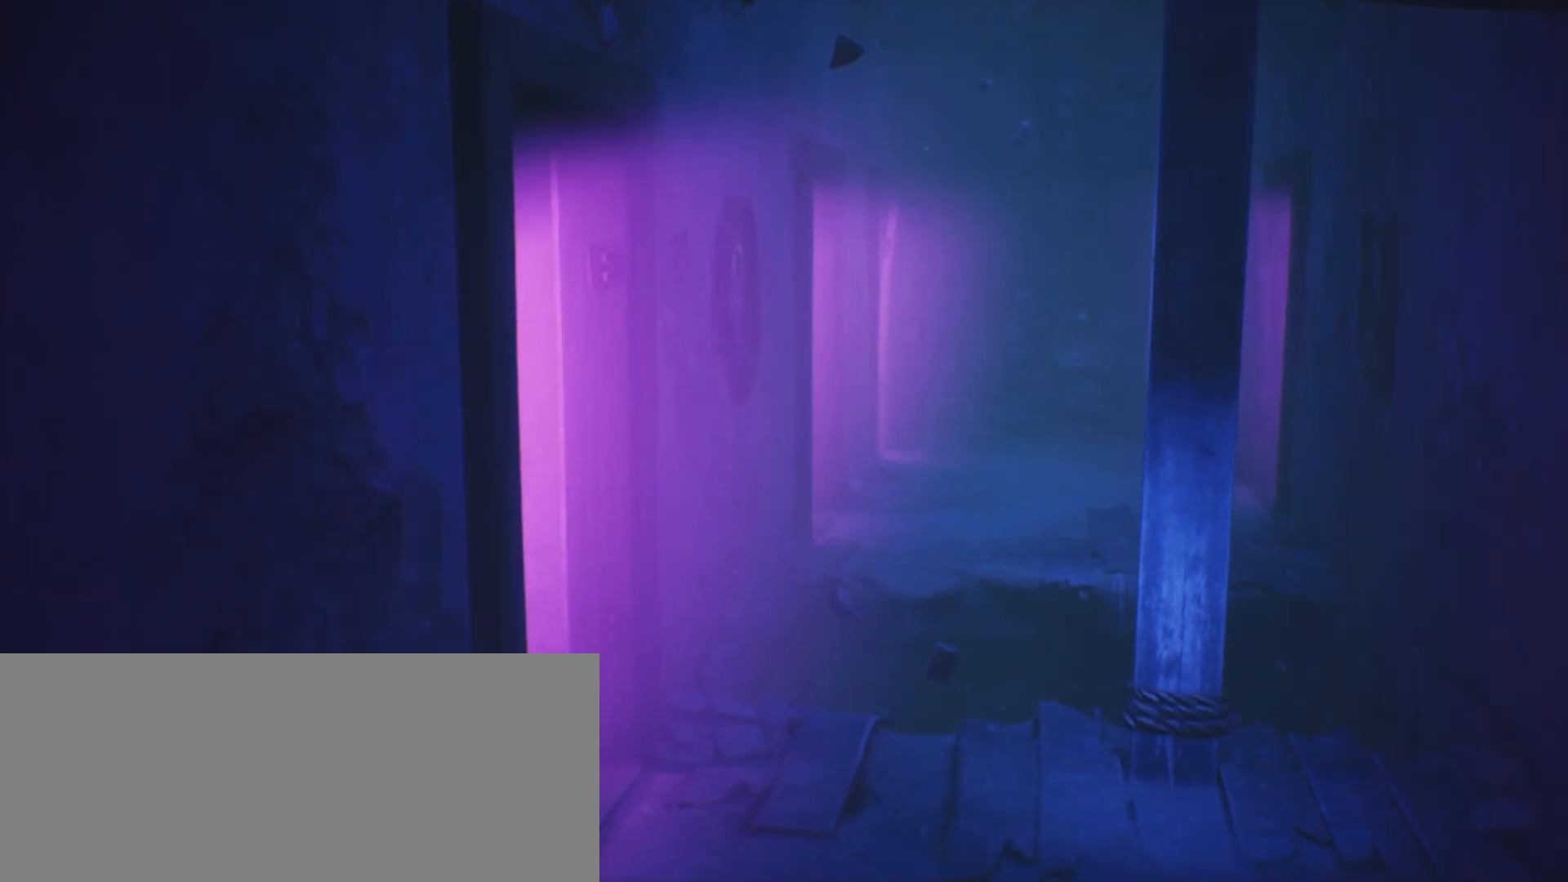
{"keys": [], "events": [[133, "grab", "up"], [467, "s", "up"]]}
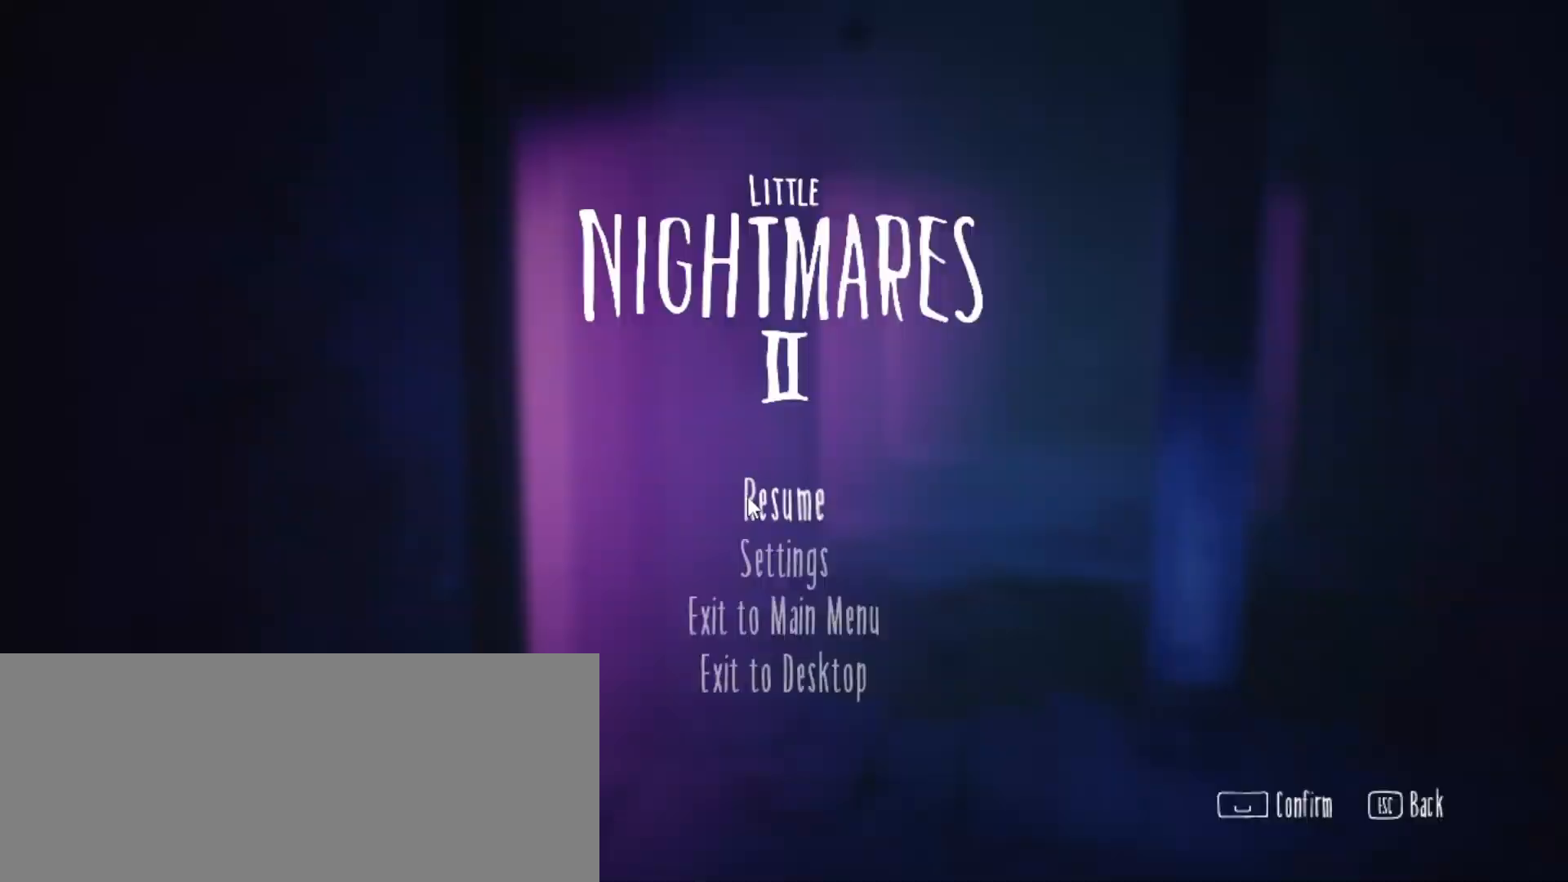
{"keys": [], "events": []}
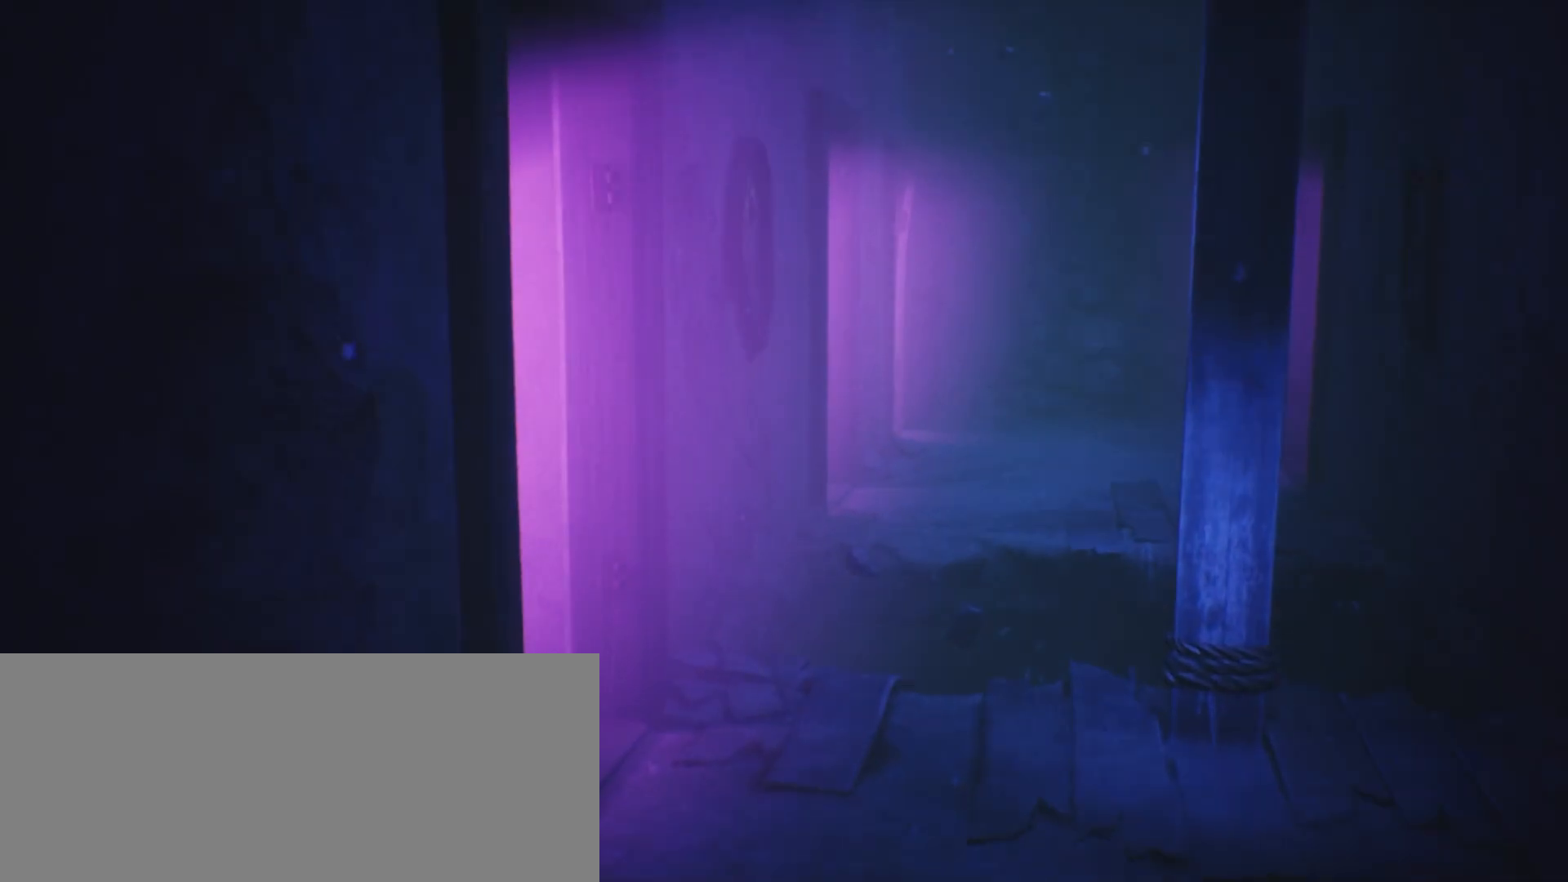
{"keys": [], "events": []}
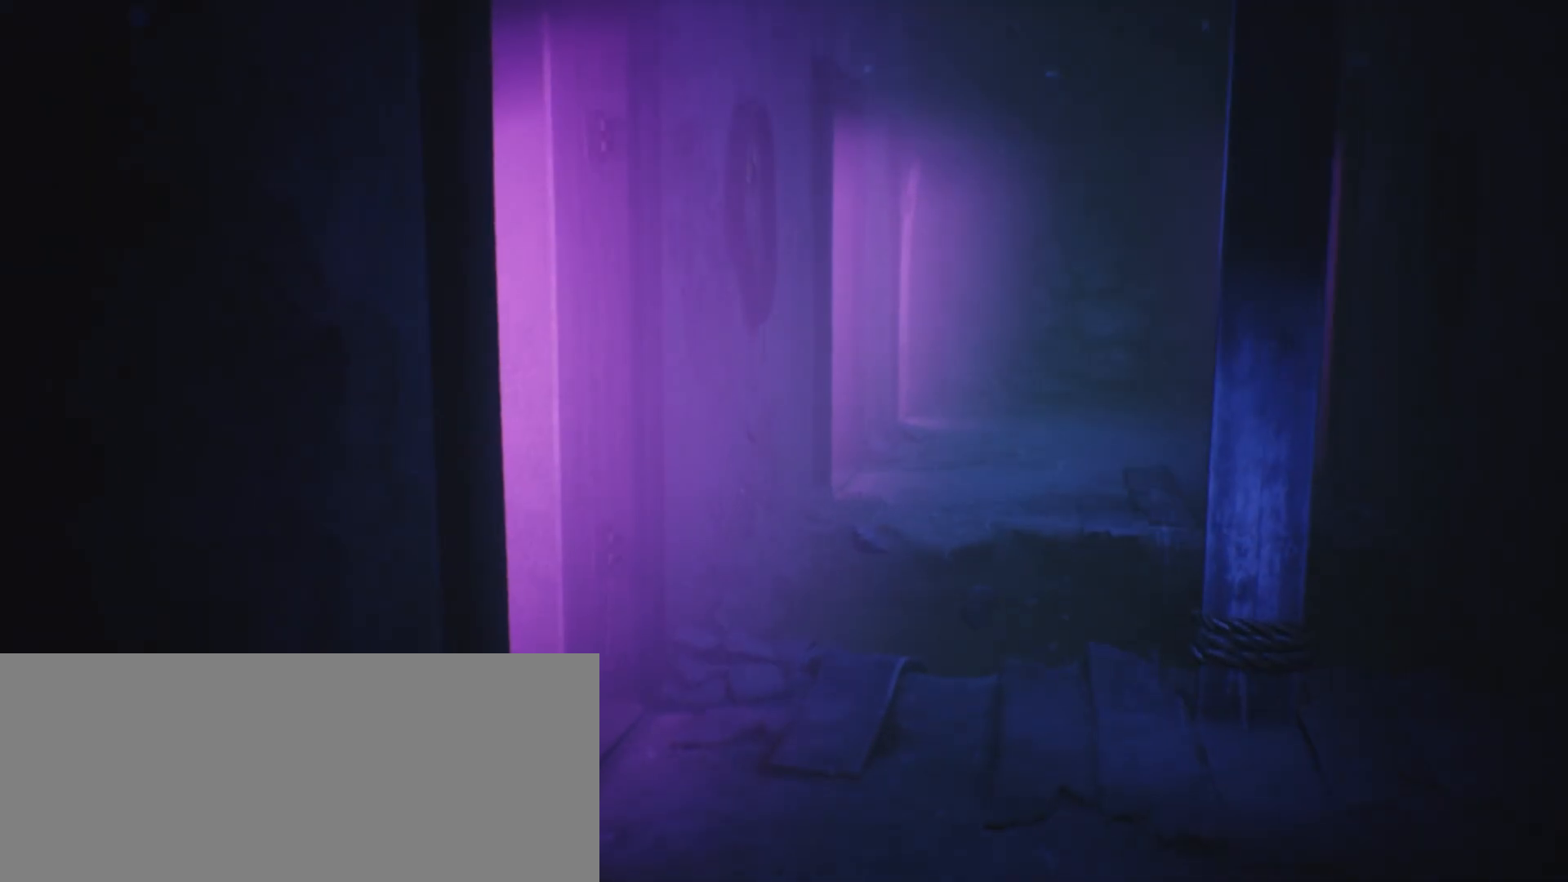
{"keys": [], "events": []}
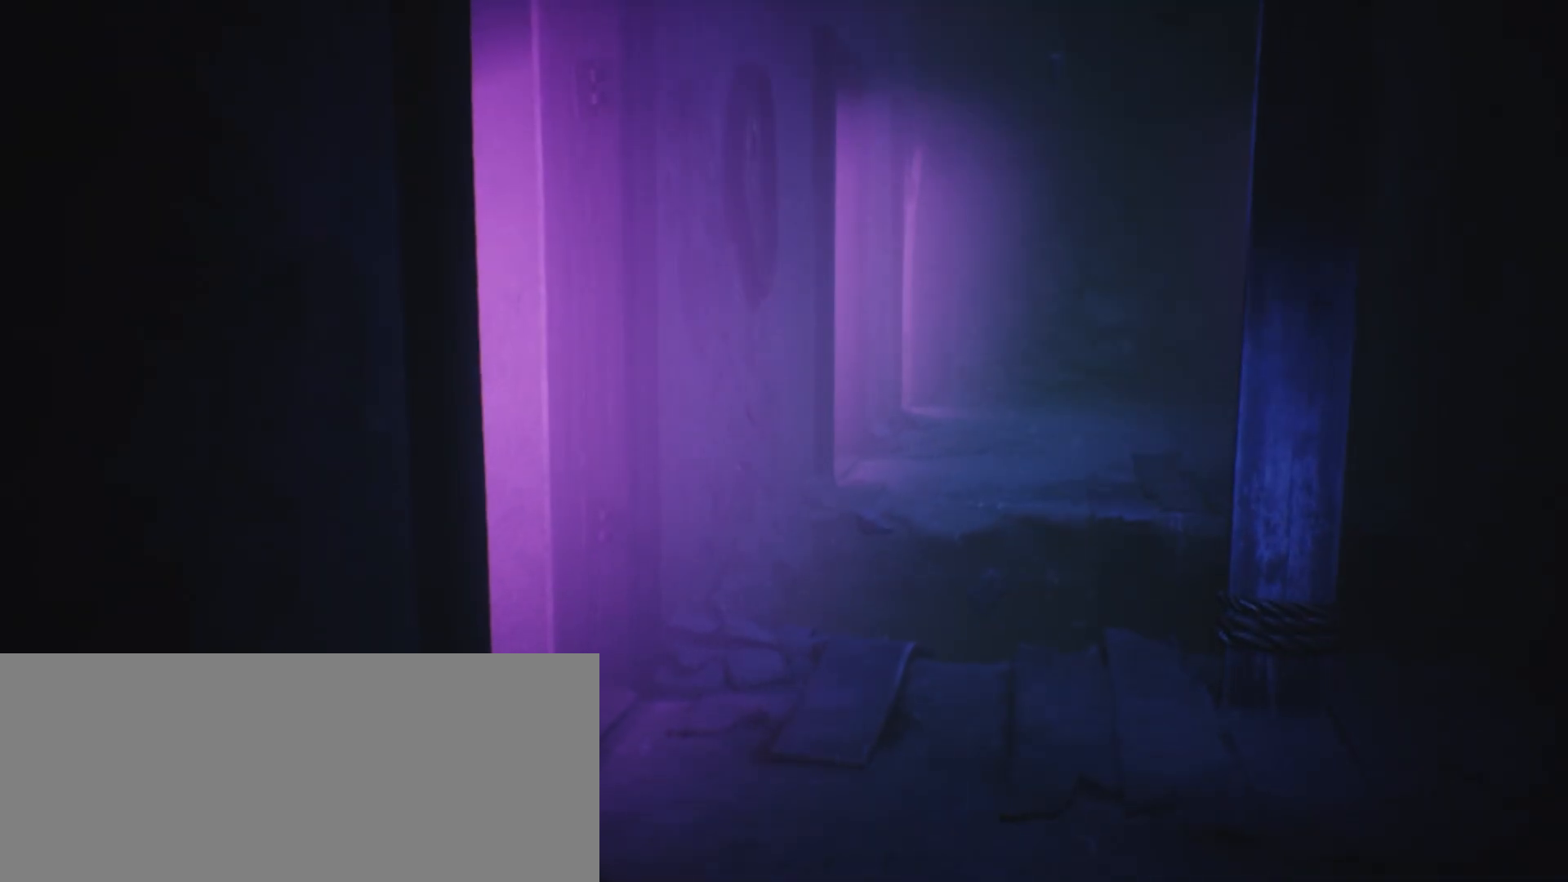
{"keys": [], "events": []}
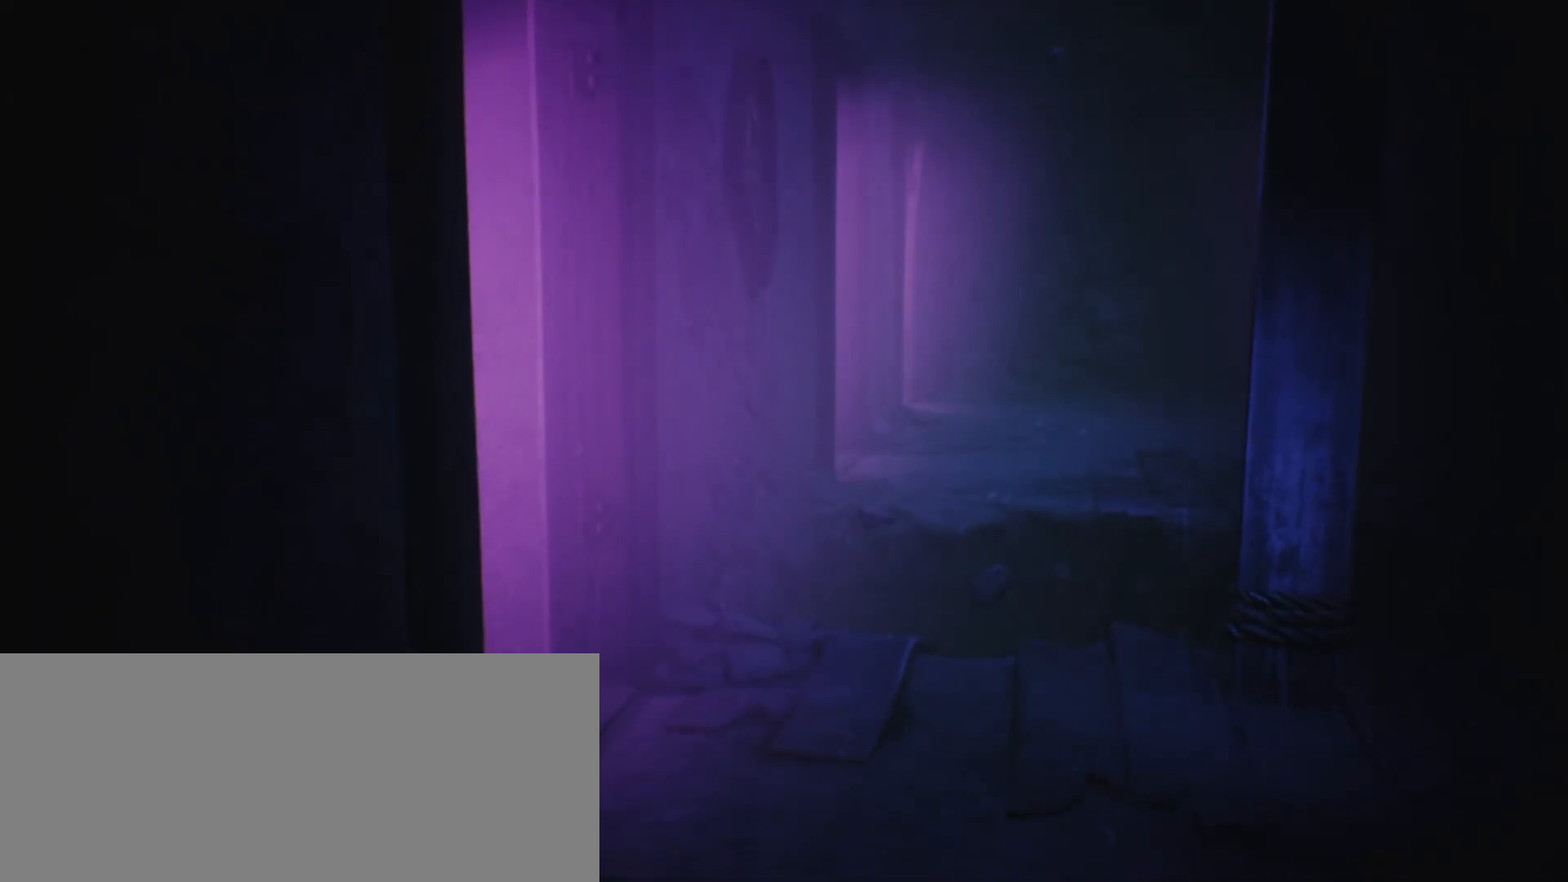
{"keys": [], "events": []}
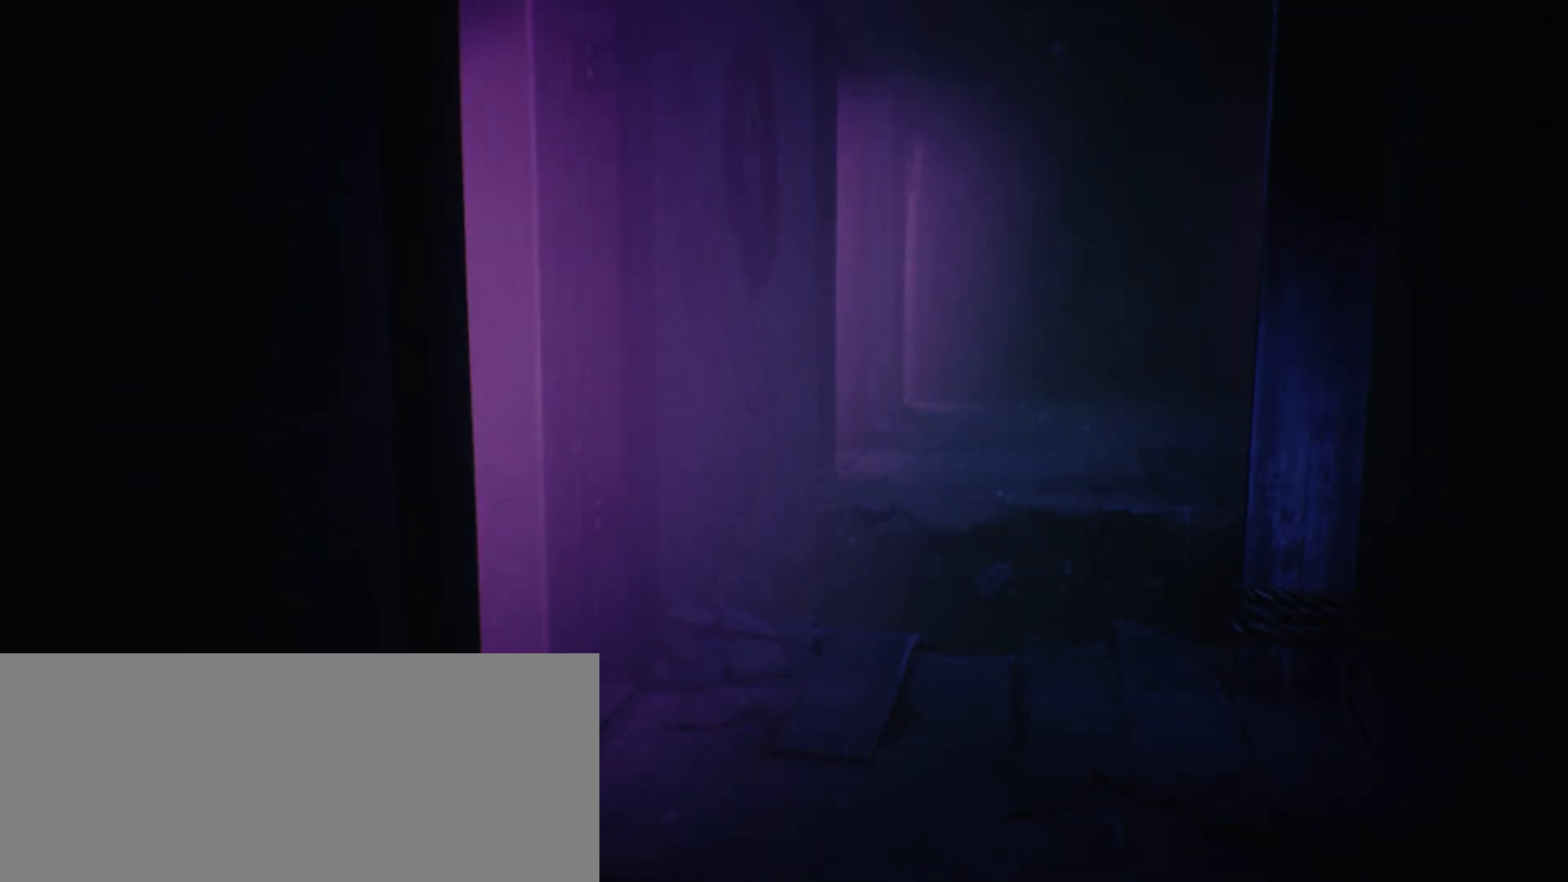
{"keys": [], "events": []}
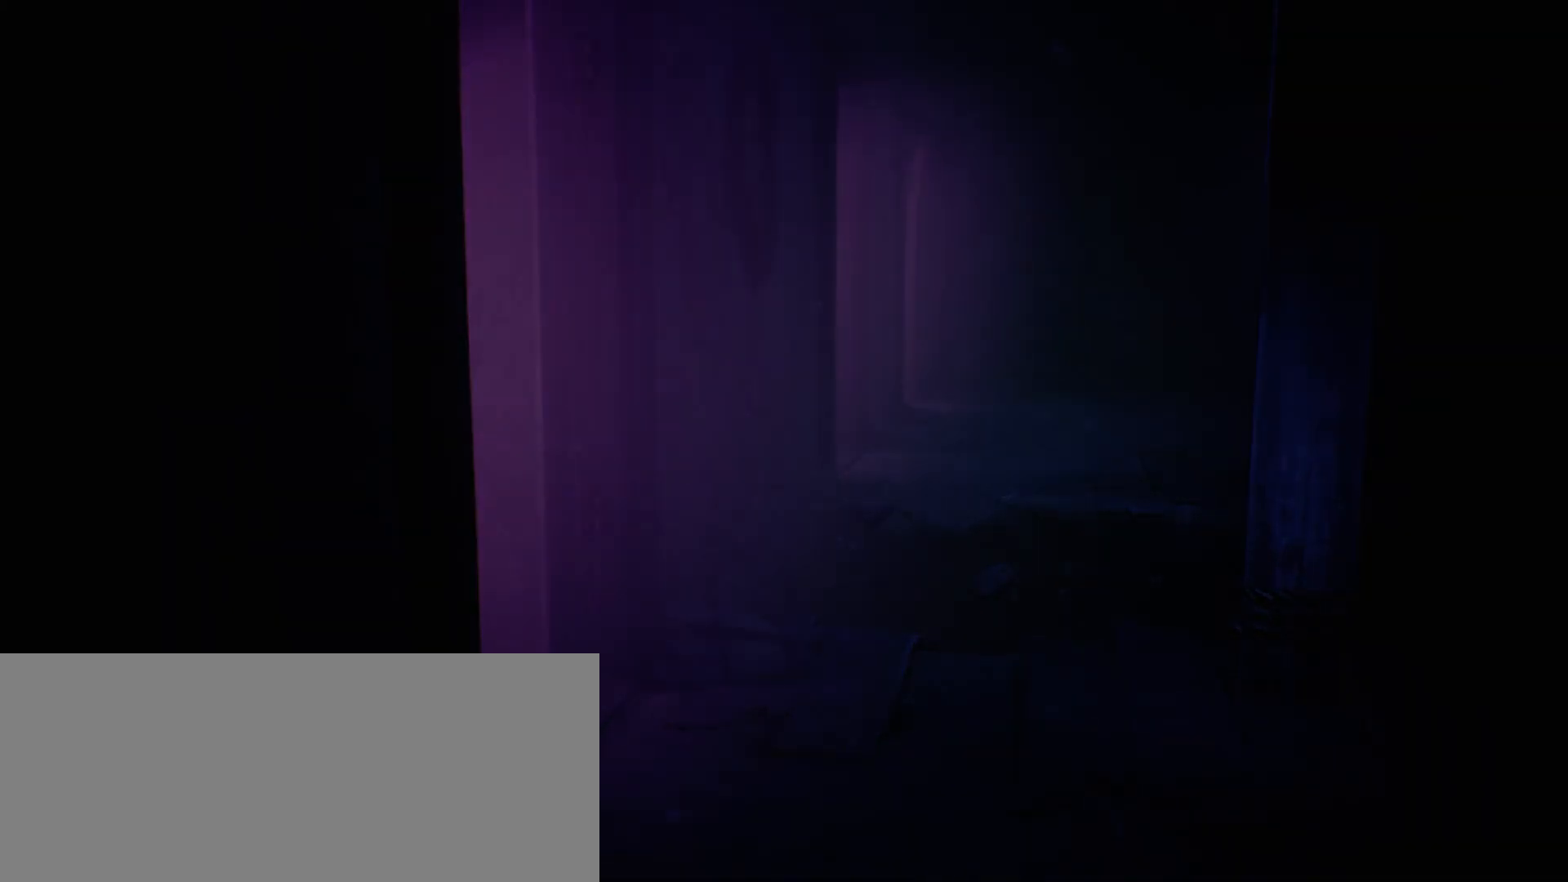
{"keys": ["d", "s"], "events": [[367, "d", "down"], [433, "s", "down"]]}
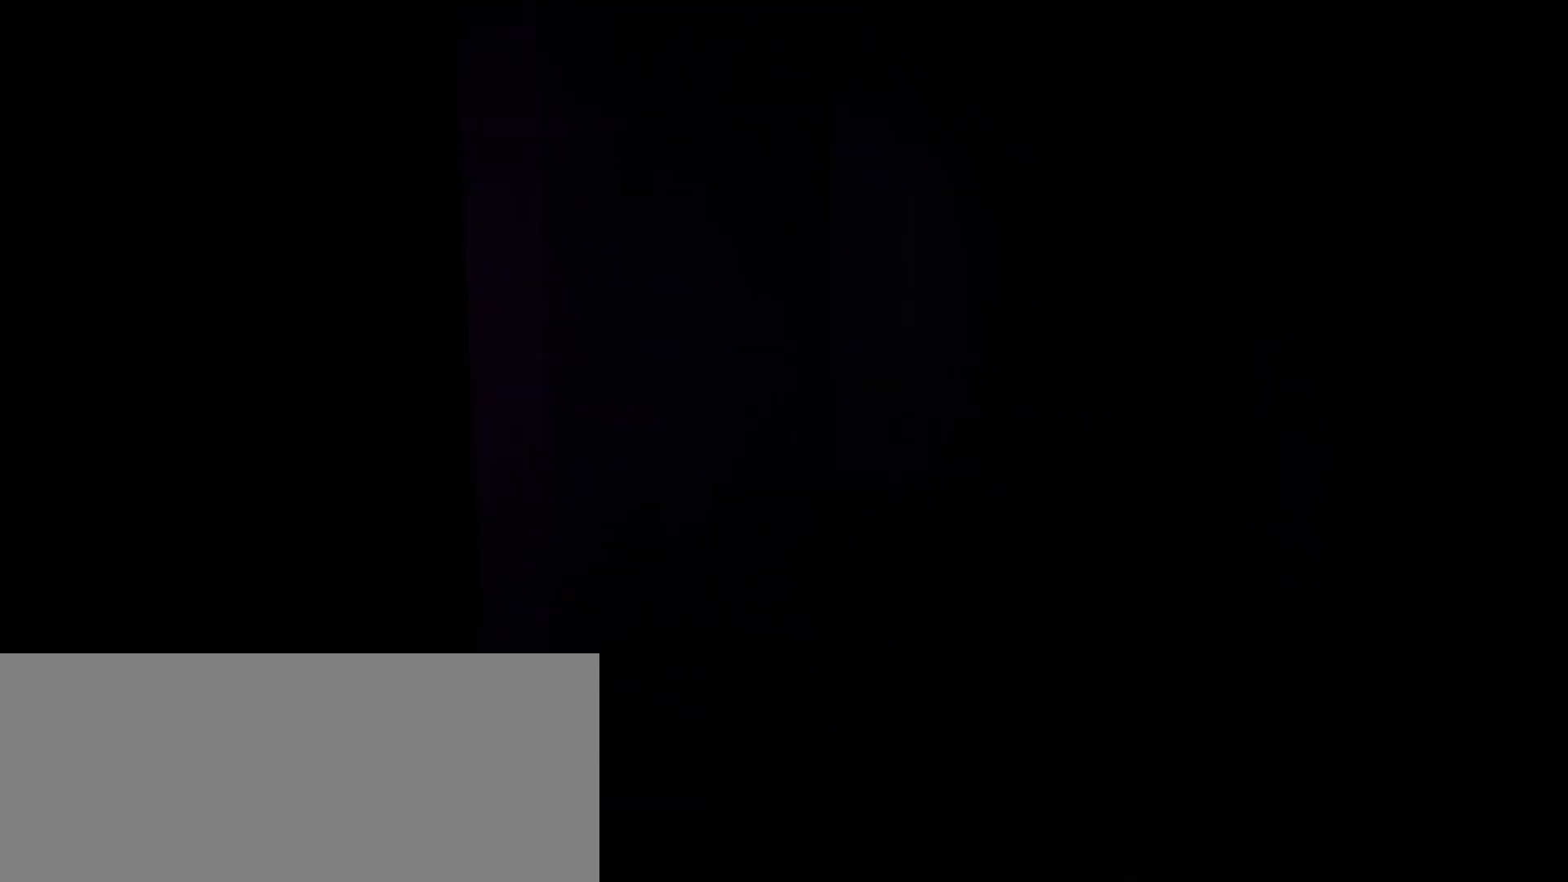
{"keys": ["d", "s"], "events": []}
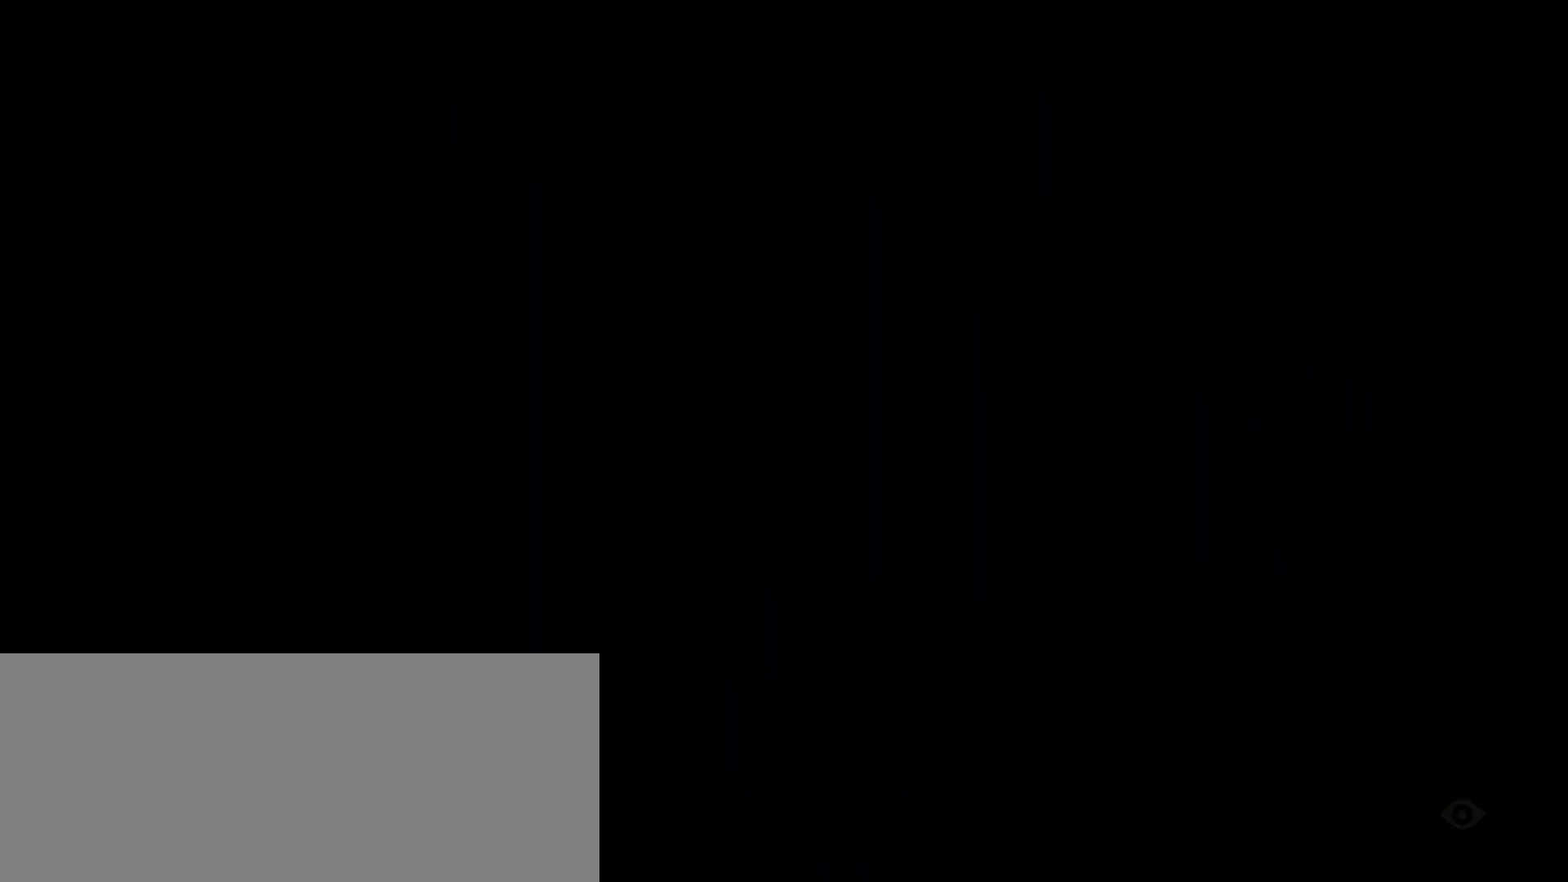
{"keys": ["d", "s"], "events": []}
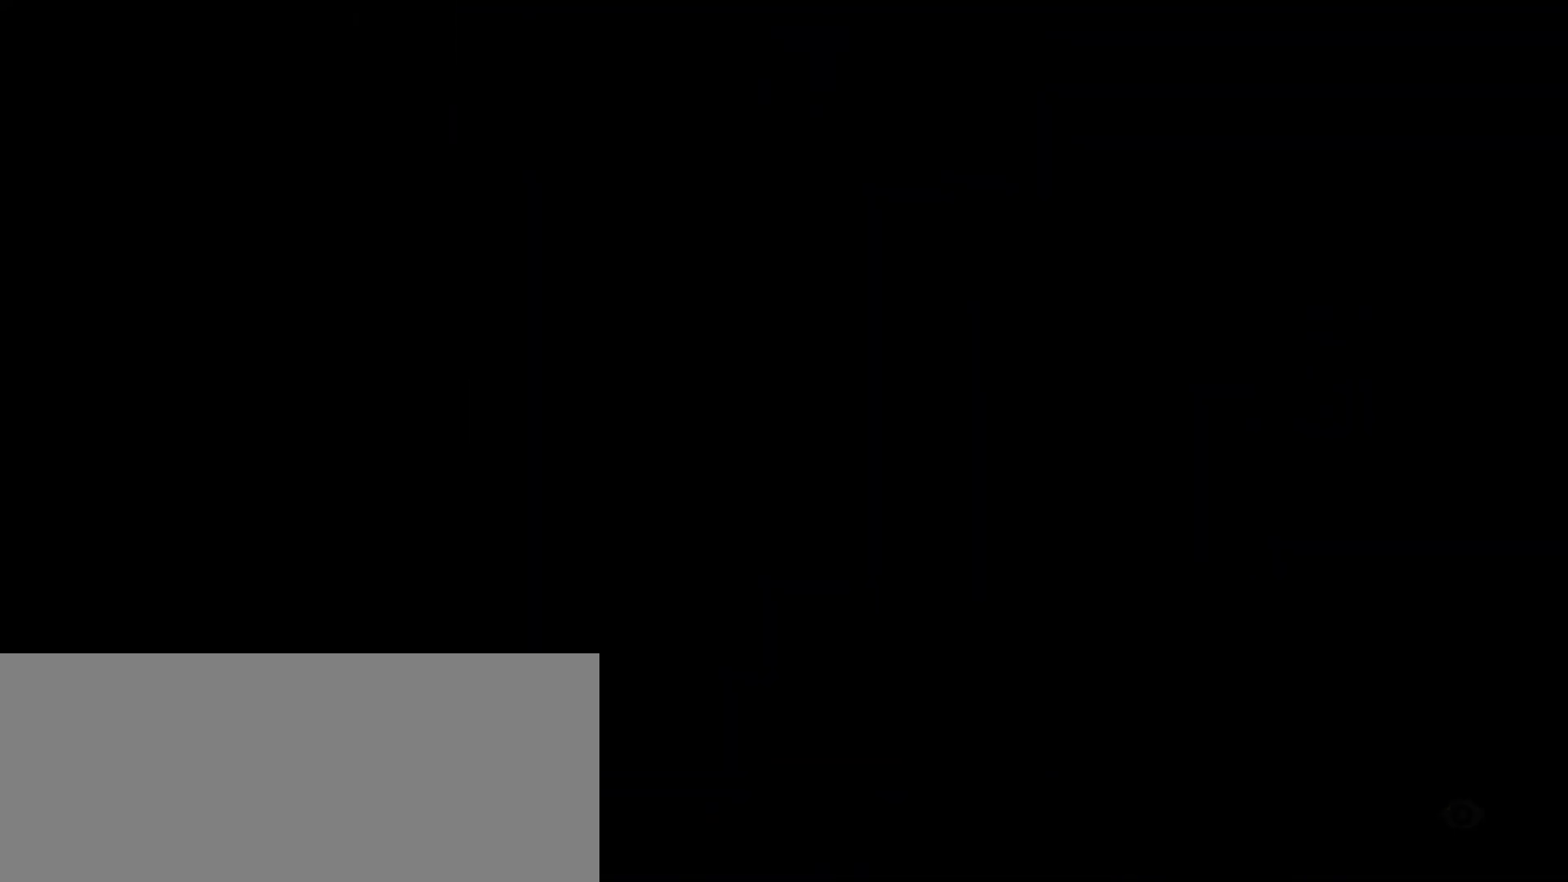
{"keys": ["d", "s"], "events": [[100, "jump", "down"], [167, "jump", "up"], [267, "jump", "down"], [367, "jump", "up"]]}
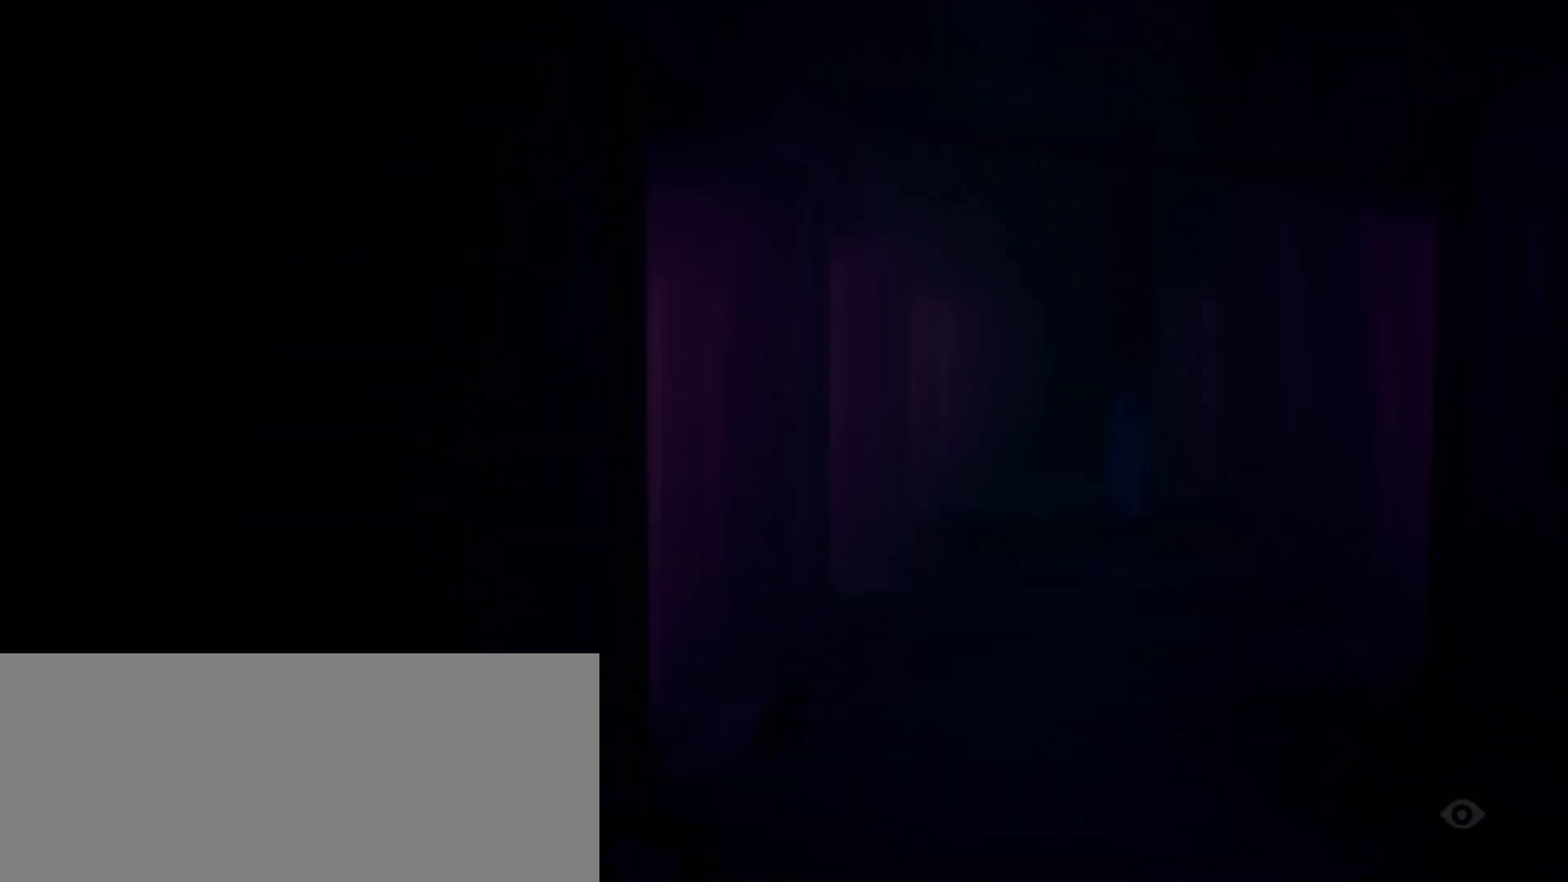
{"keys": ["d", "s"], "events": []}